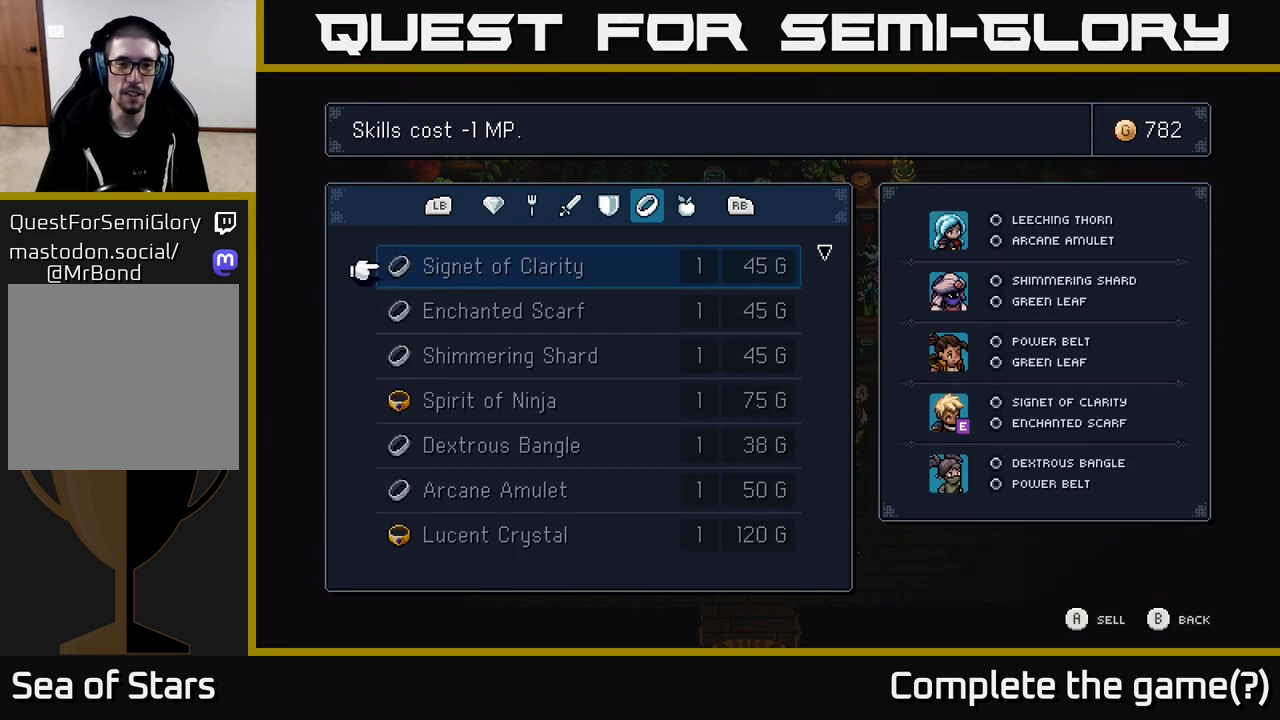
Gameplay with a controller (Xbox layout); each line is a JSON object with the inputs held at the frame after it. "events" lists button and stick changes between this image and that frame as [ms after this image, input, new state], when the widget could be followed in between.
{"buttons": [], "left_stick": "center", "right_stick": "center", "events": []}
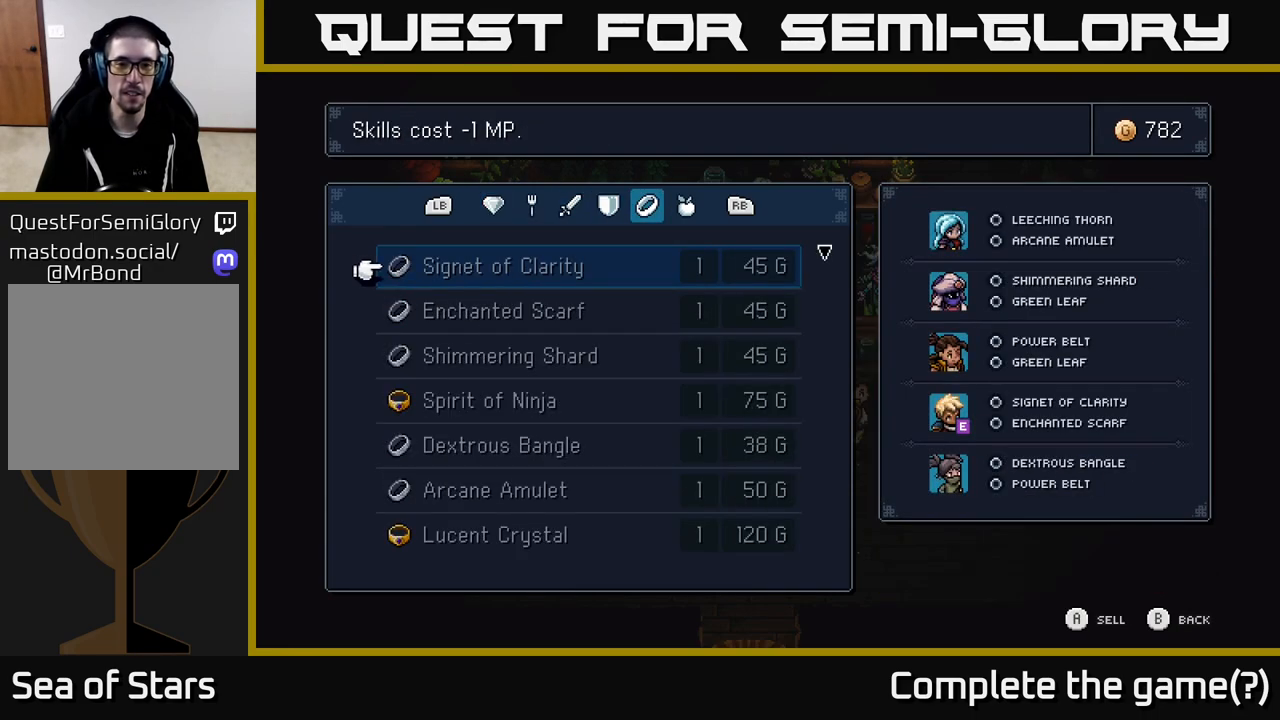
{"buttons": [], "left_stick": "center", "right_stick": "center", "events": [[133, "DPAD_DOWN", "down"], [233, "DPAD_DOWN", "up"], [317, "DPAD_DOWN", "down"], [417, "DPAD_DOWN", "up"]]}
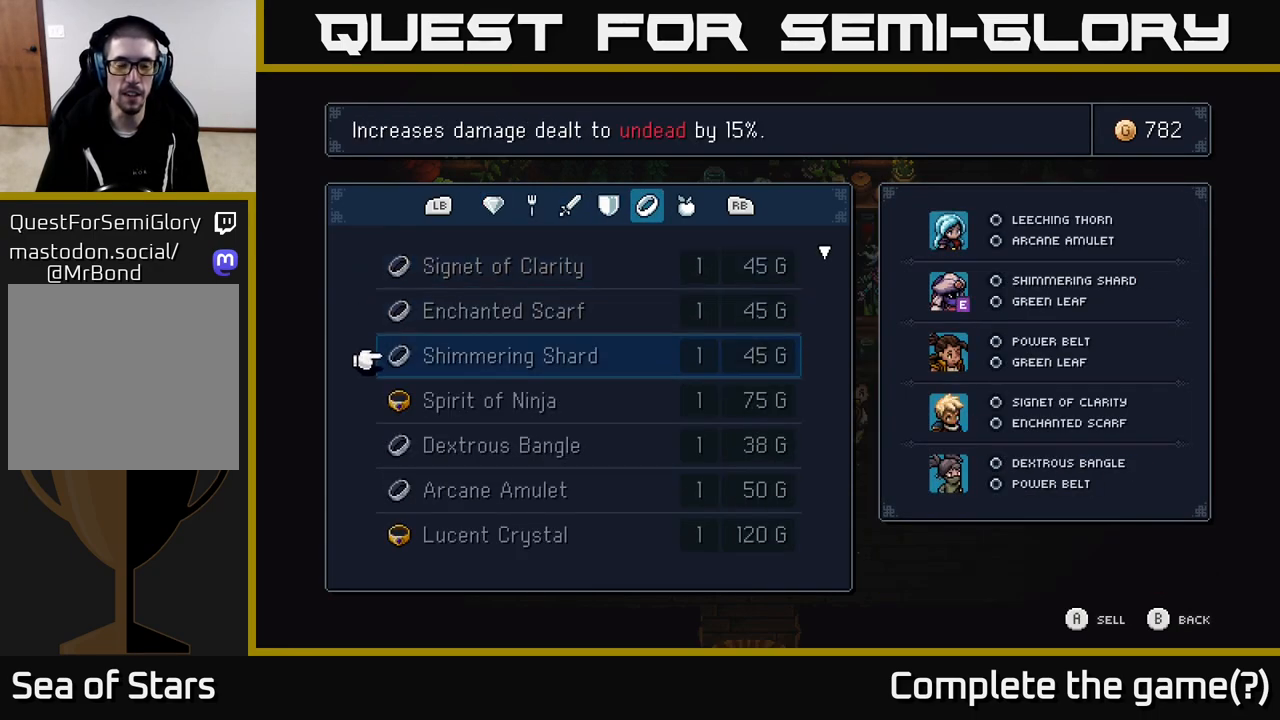
{"buttons": [], "left_stick": "center", "right_stick": "center", "events": [[33, "DPAD_DOWN", "down"], [117, "DPAD_DOWN", "up"], [217, "DPAD_DOWN", "down"], [267, "DPAD_DOWN", "up"], [383, "DPAD_DOWN", "down"], [467, "DPAD_DOWN", "up"]]}
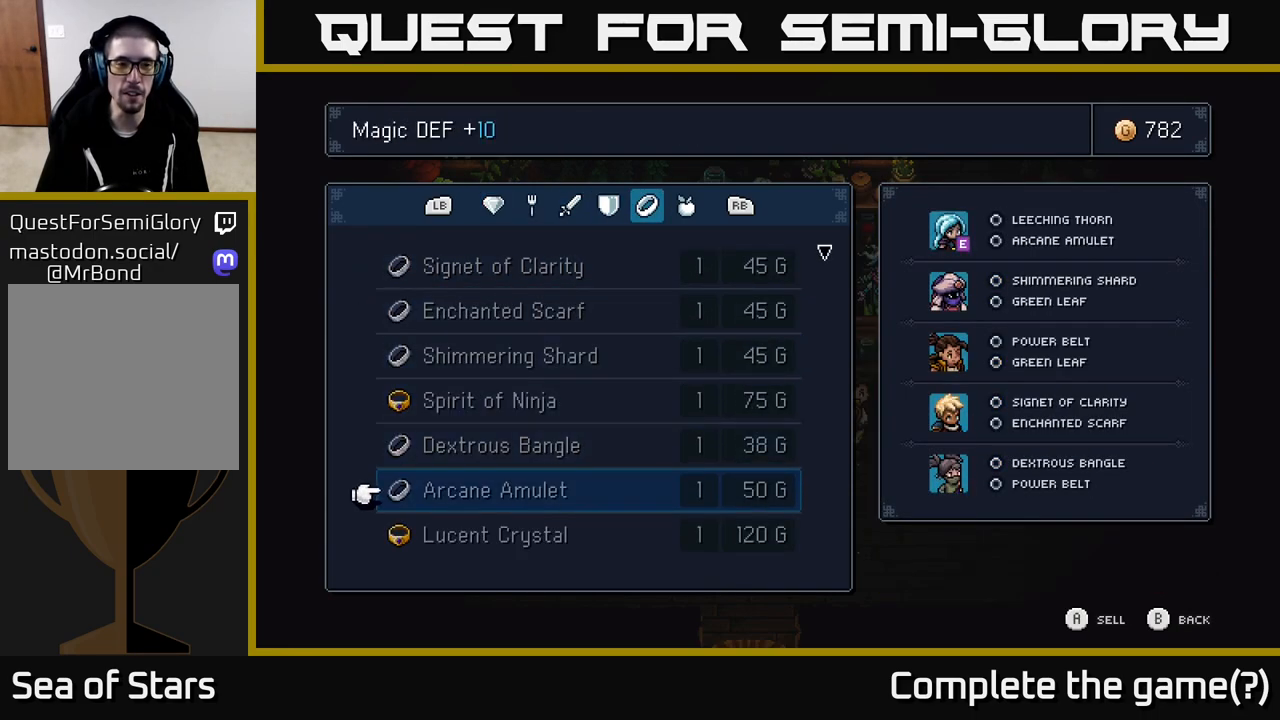
{"buttons": [], "left_stick": "center", "right_stick": "center", "events": [[50, "DPAD_DOWN", "down"], [133, "DPAD_DOWN", "up"], [217, "DPAD_DOWN", "down"], [283, "DPAD_DOWN", "up"], [367, "DPAD_DOWN", "down"], [467, "DPAD_DOWN", "up"]]}
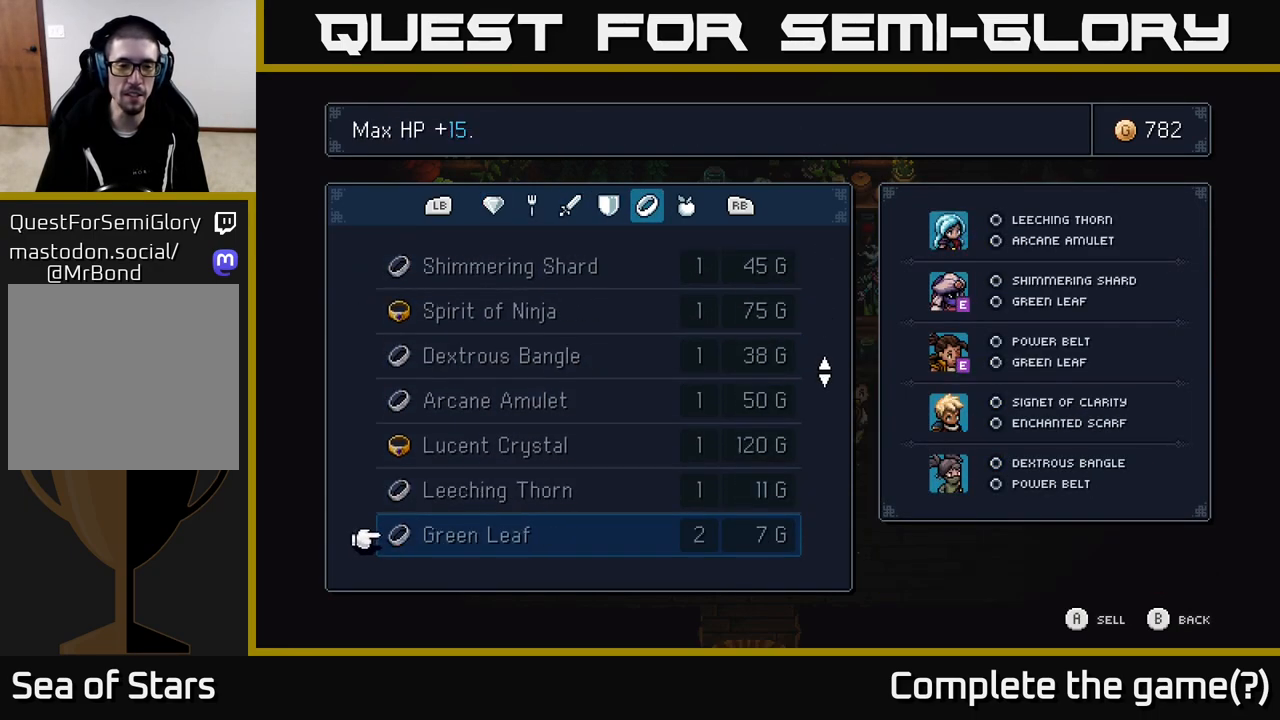
{"buttons": [], "left_stick": "center", "right_stick": "center", "events": [[200, "DPAD_DOWN", "down"], [300, "DPAD_DOWN", "up"], [400, "DPAD_DOWN", "down"], [500, "DPAD_DOWN", "up"]]}
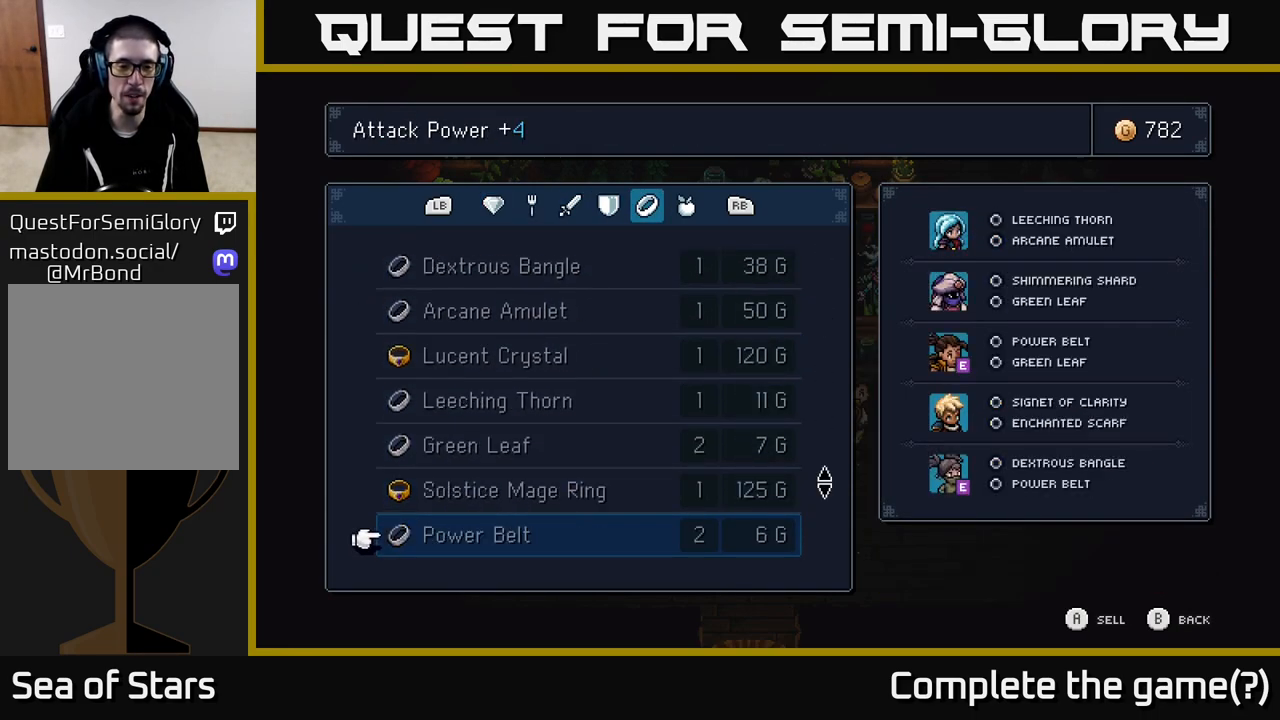
{"buttons": [], "left_stick": "center", "right_stick": "center", "events": [[133, "DPAD_DOWN", "down"], [250, "DPAD_DOWN", "up"], [367, "DPAD_DOWN", "down"], [450, "DPAD_DOWN", "up"]]}
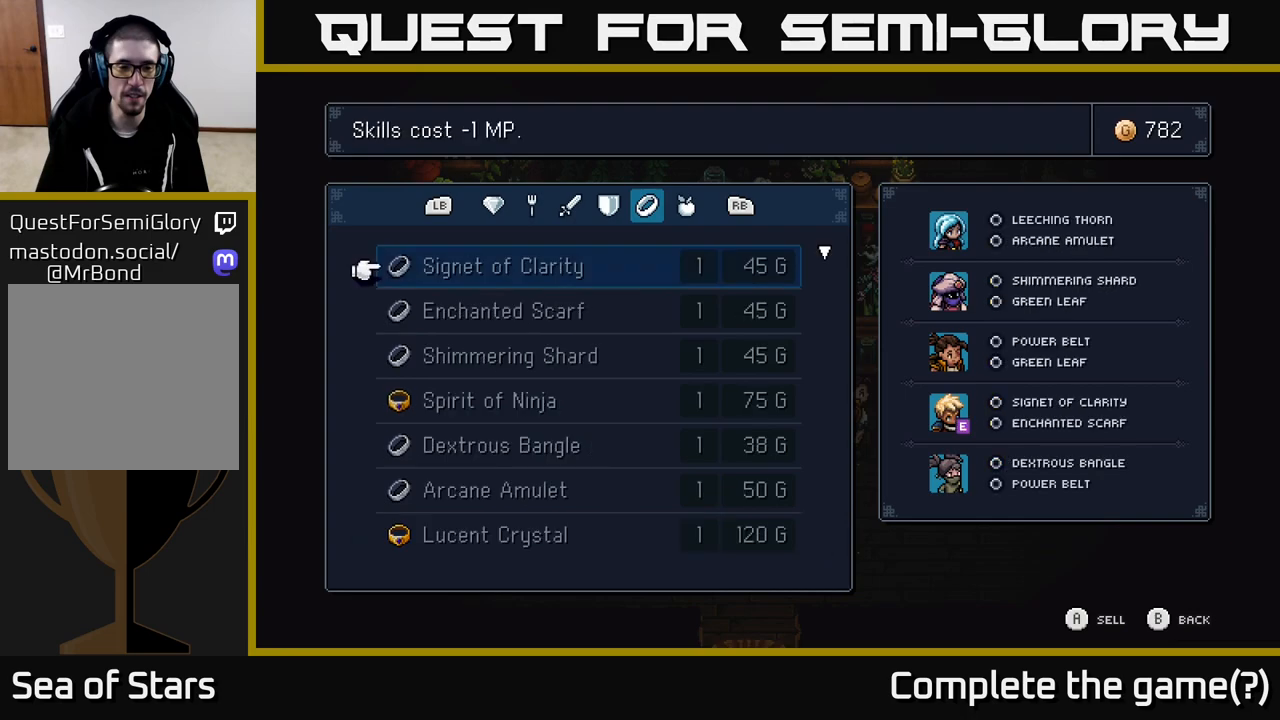
{"buttons": [], "left_stick": "center", "right_stick": "center", "events": [[150, "DPAD_UP", "down"], [267, "DPAD_UP", "up"]]}
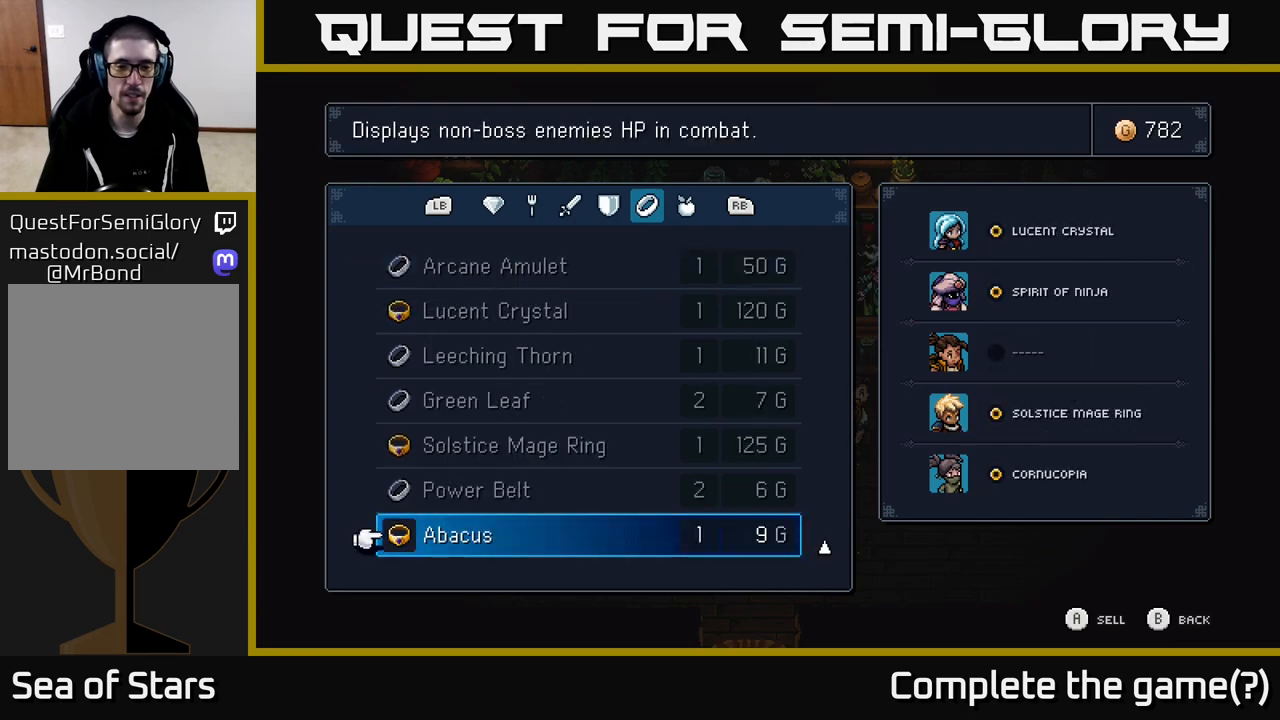
{"buttons": [], "left_stick": "center", "right_stick": "center", "events": []}
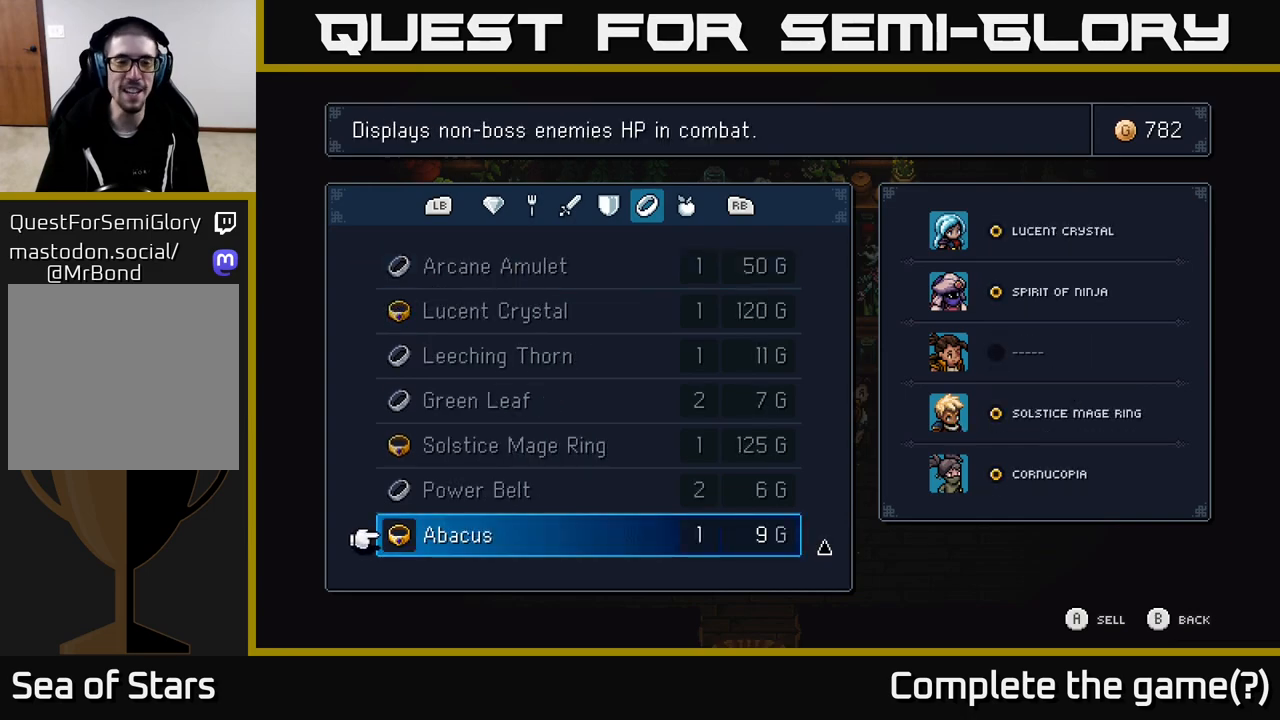
{"buttons": [], "left_stick": "center", "right_stick": "center", "events": []}
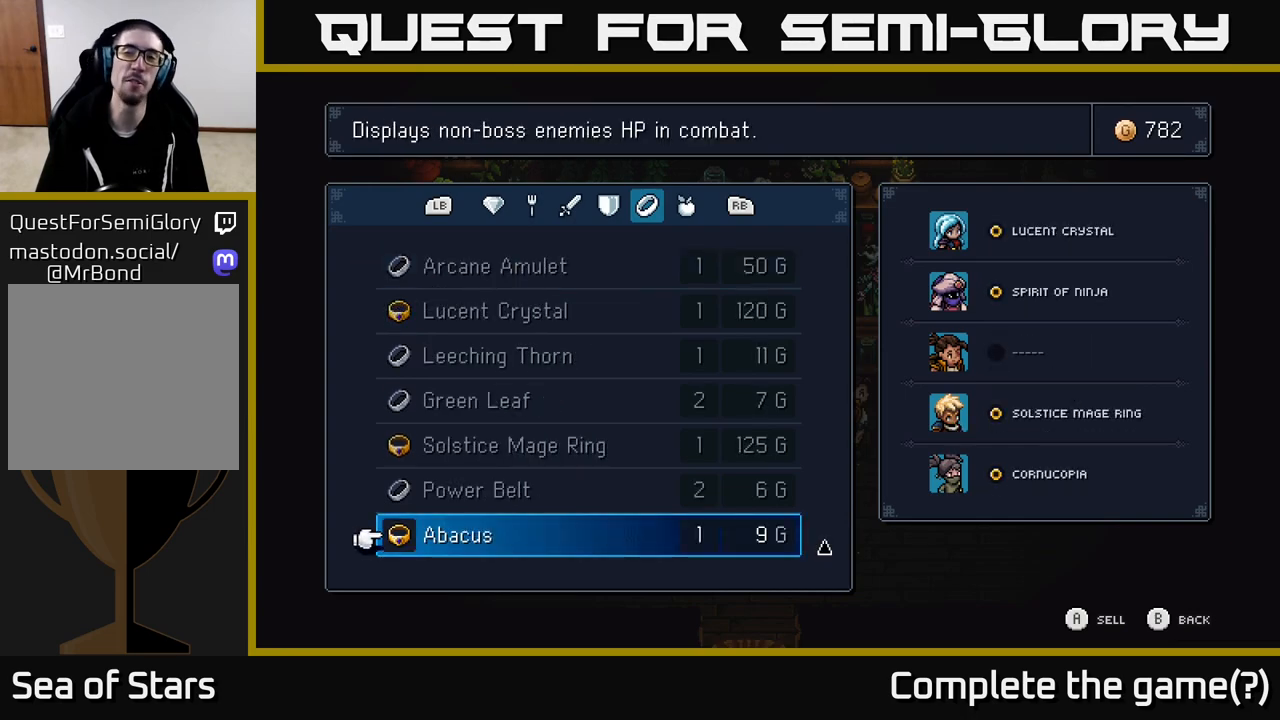
{"buttons": [], "left_stick": "center", "right_stick": "center", "events": []}
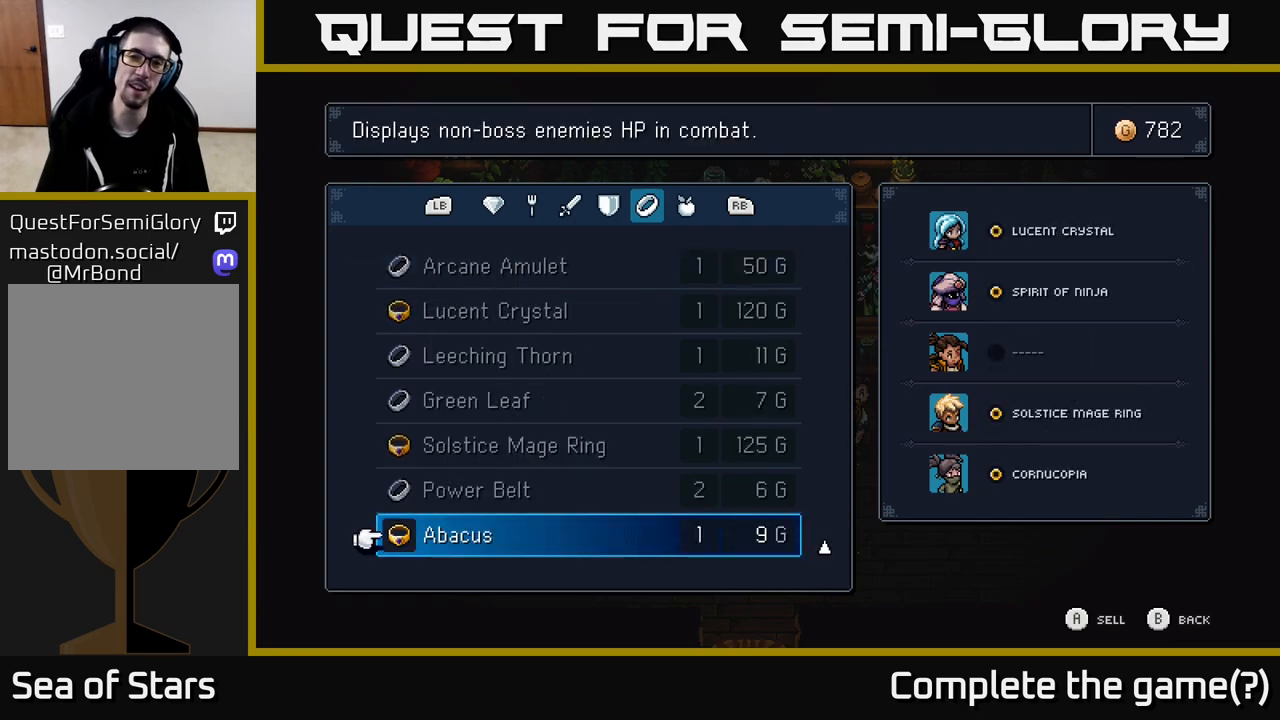
{"buttons": [], "left_stick": "center", "right_stick": "center", "events": []}
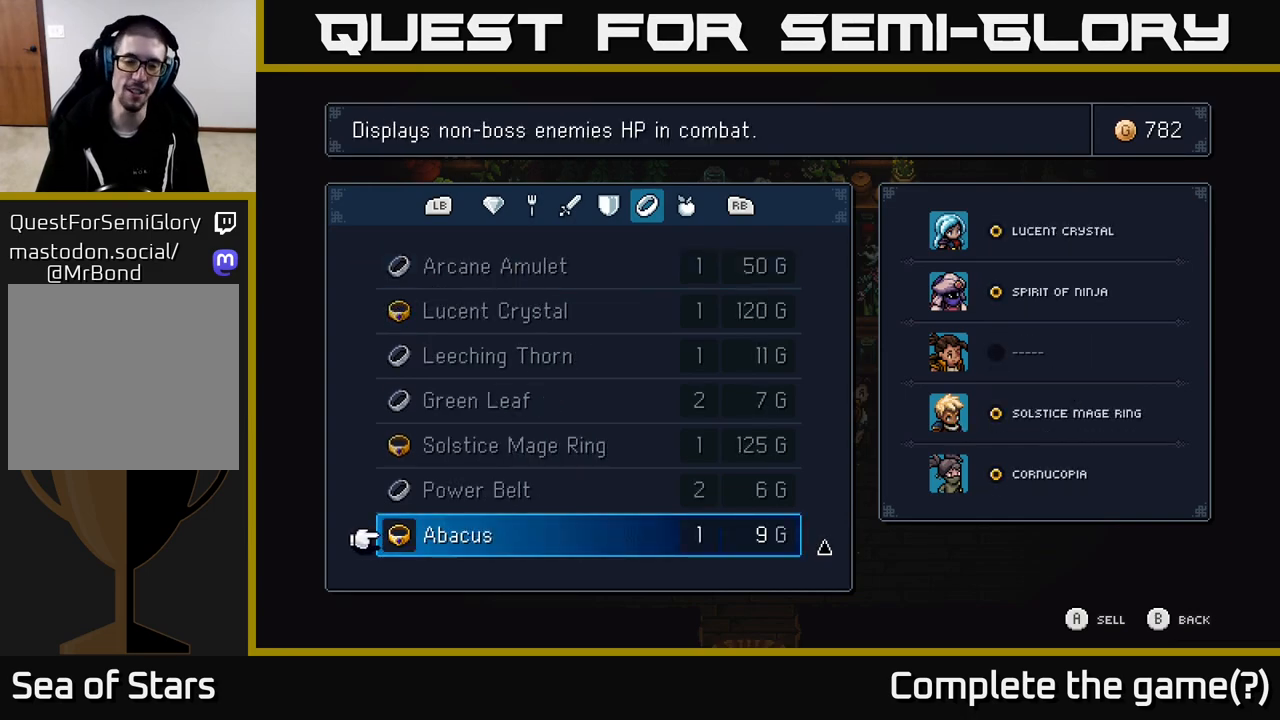
{"buttons": [], "left_stick": "center", "right_stick": "center", "events": [[83, "A", "down"], [267, "A", "up"]]}
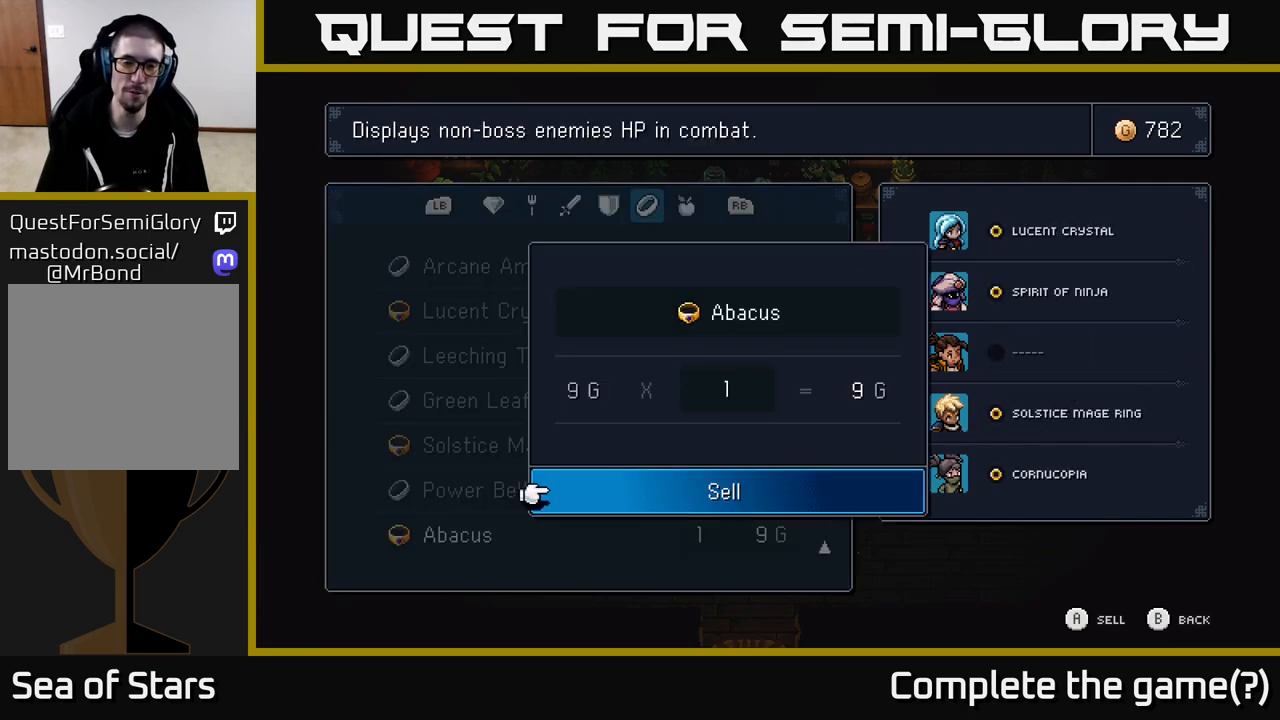
{"buttons": [], "left_stick": "center", "right_stick": "center", "events": [[150, "A", "down"], [333, "A", "up"]]}
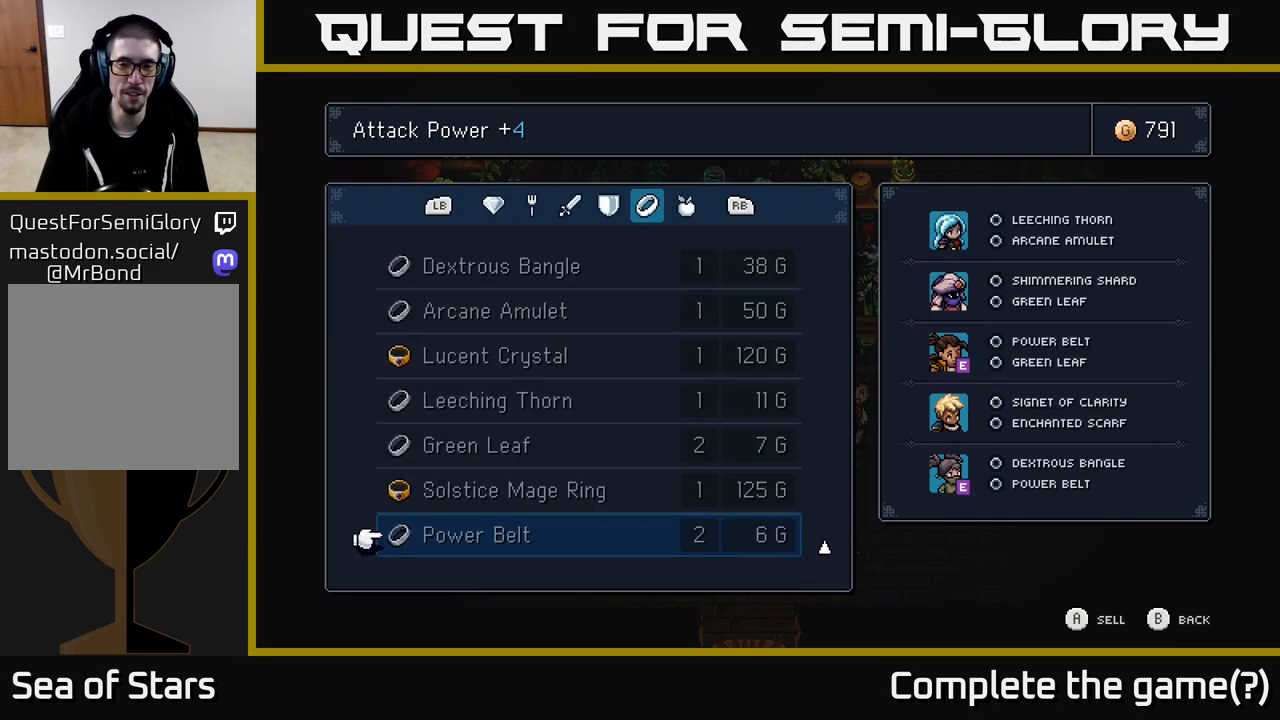
{"buttons": [], "left_stick": "center", "right_stick": "center", "events": [[333, "DPAD_UP", "down"], [467, "DPAD_UP", "up"]]}
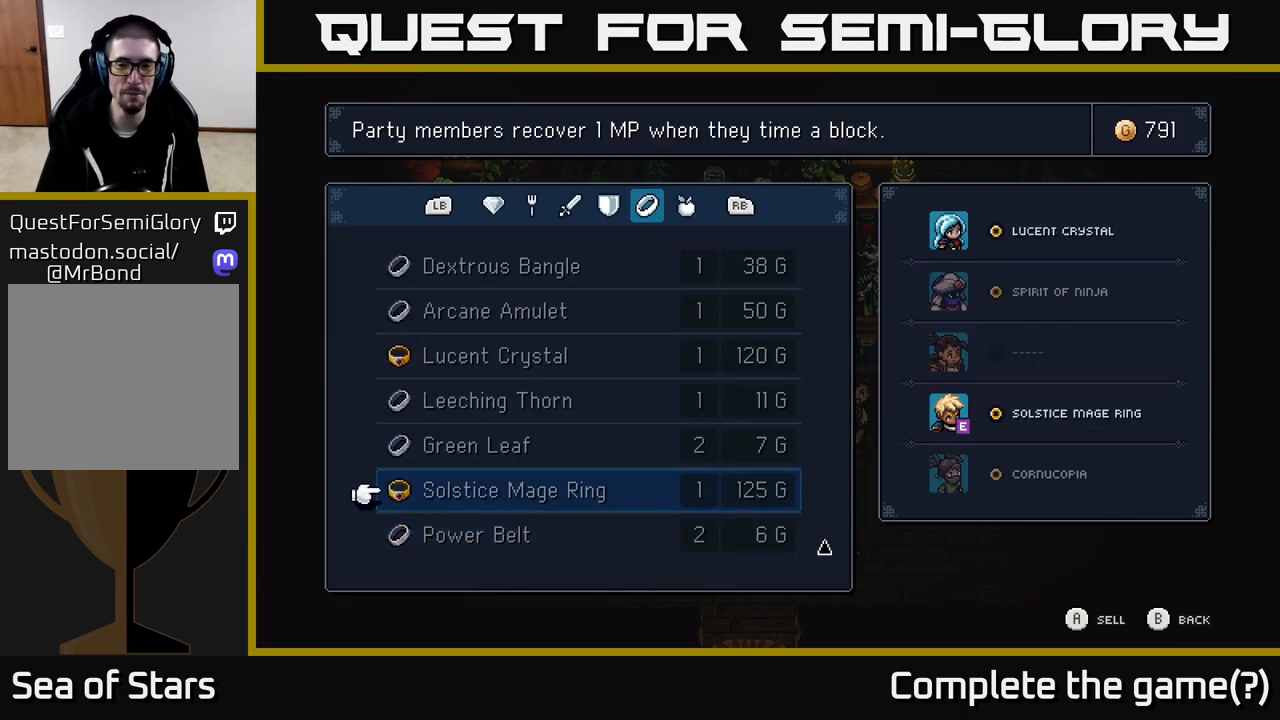
{"buttons": [], "left_stick": "center", "right_stick": "center", "events": [[133, "DPAD_UP", "down"], [233, "DPAD_UP", "up"]]}
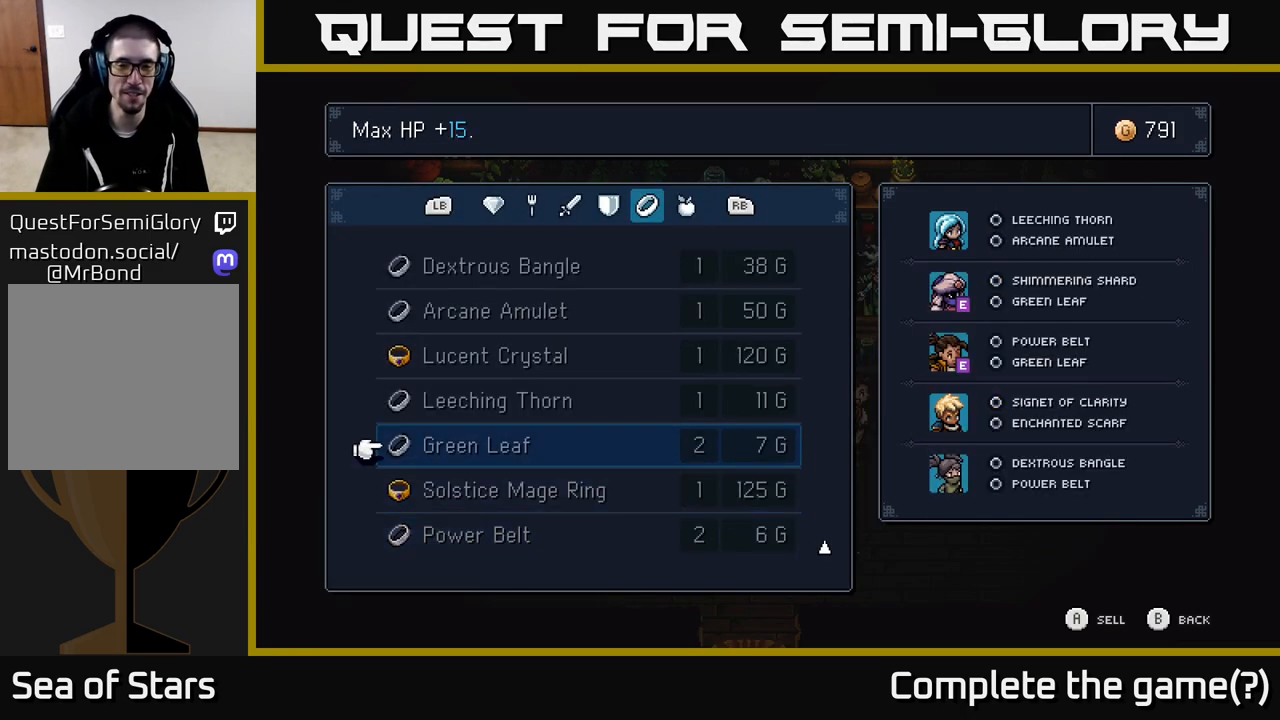
{"buttons": [], "left_stick": "center", "right_stick": "center", "events": [[417, "DPAD_UP", "down"], [500, "DPAD_UP", "up"]]}
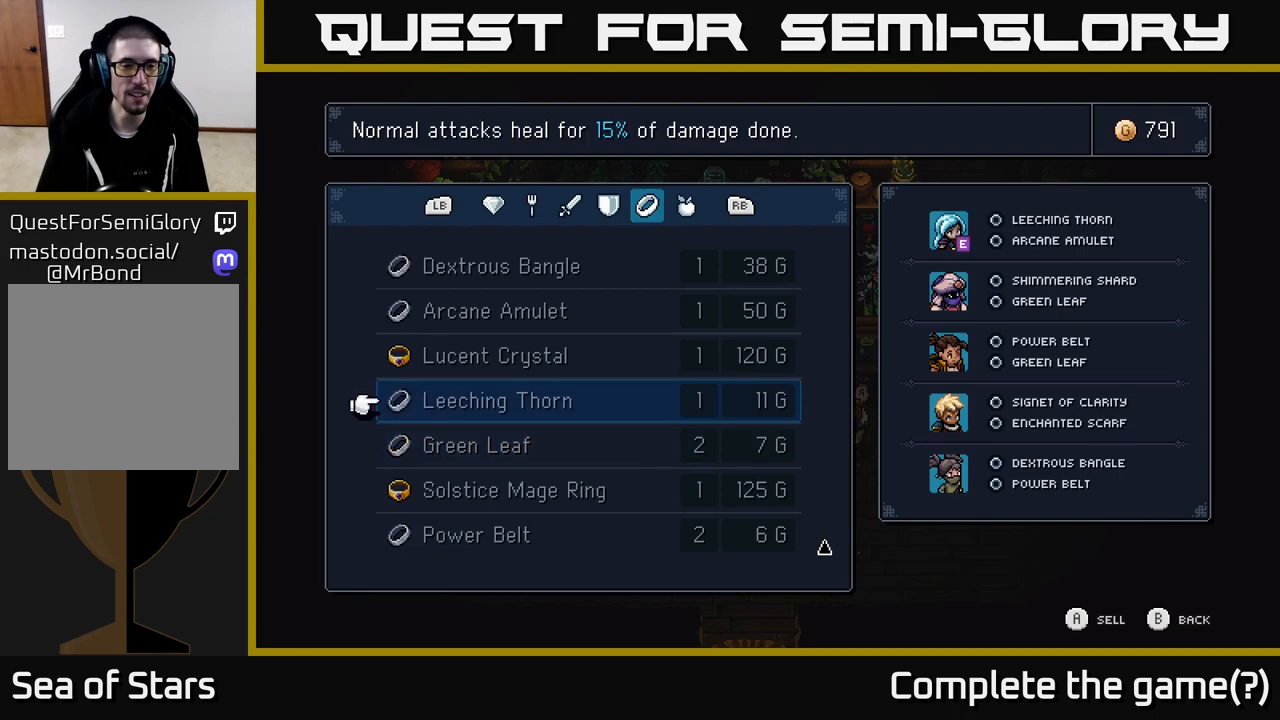
{"buttons": ["R1"], "left_stick": "center", "right_stick": "center", "events": [[83, "DPAD_UP", "down"], [150, "DPAD_UP", "up"], [267, "DPAD_UP", "down"], [350, "DPAD_UP", "up"], [467, "R1", "down"]]}
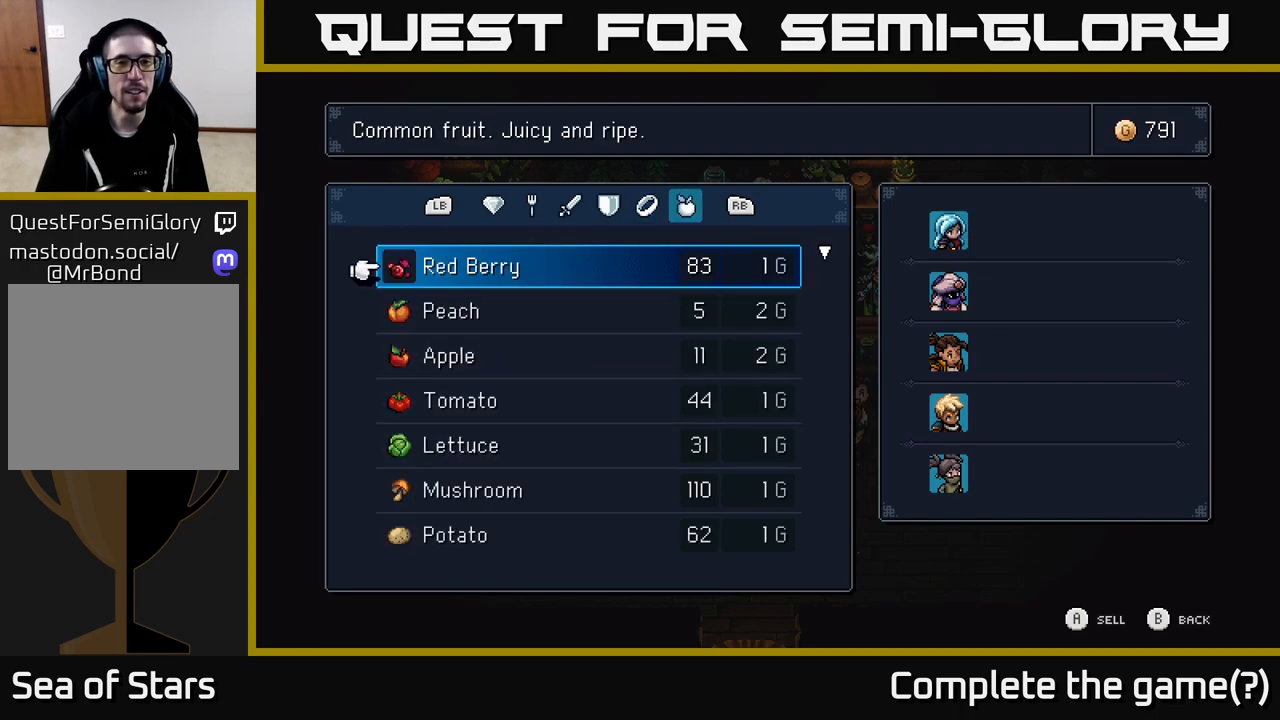
{"buttons": [], "left_stick": "center", "right_stick": "center", "events": [[67, "R1", "up"]]}
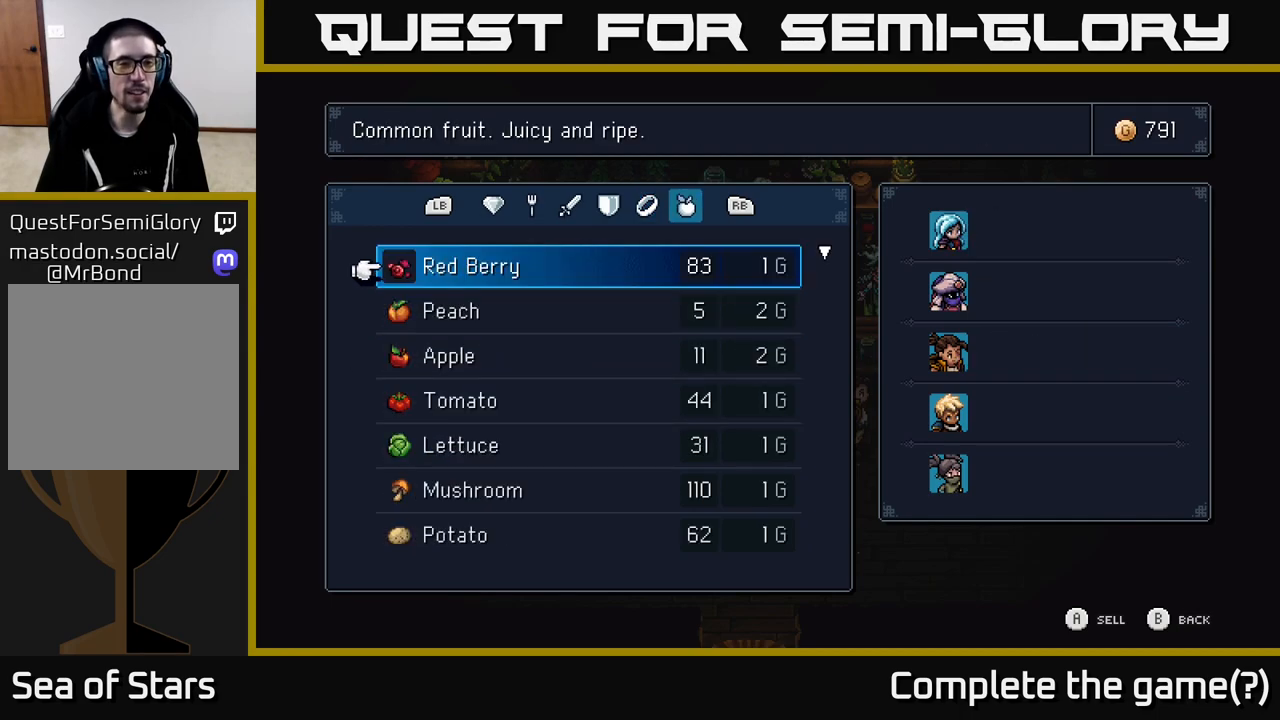
{"buttons": [], "left_stick": "center", "right_stick": "center", "events": []}
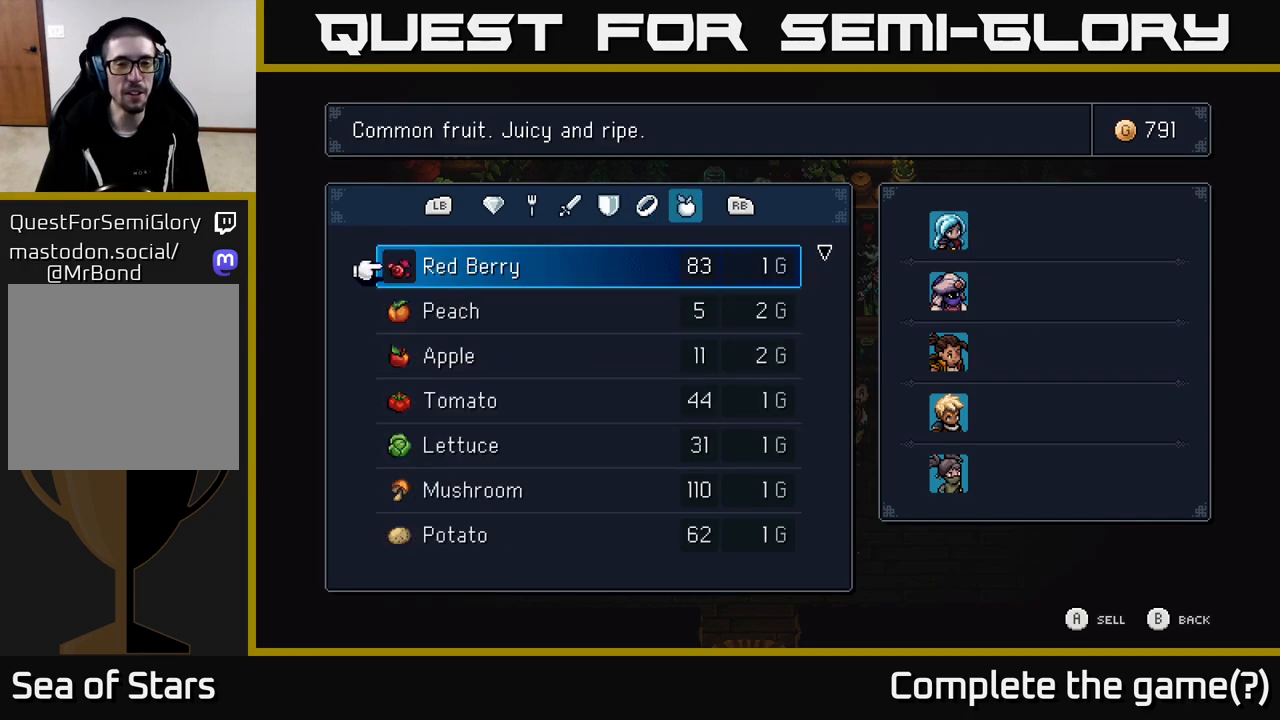
{"buttons": [], "left_stick": "center", "right_stick": "center", "events": [[383, "DPAD_DOWN", "down"], [450, "DPAD_DOWN", "up"]]}
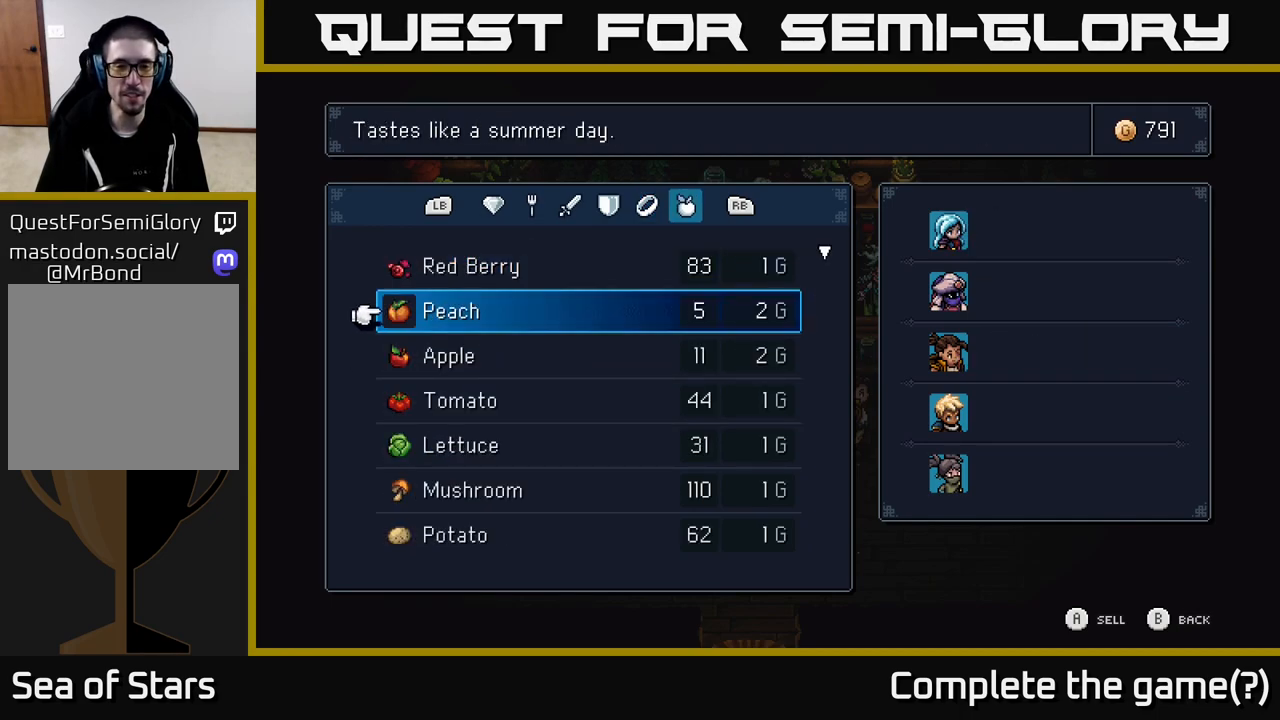
{"buttons": [], "left_stick": "center", "right_stick": "center", "events": [[50, "DPAD_DOWN", "down"], [150, "DPAD_DOWN", "up"]]}
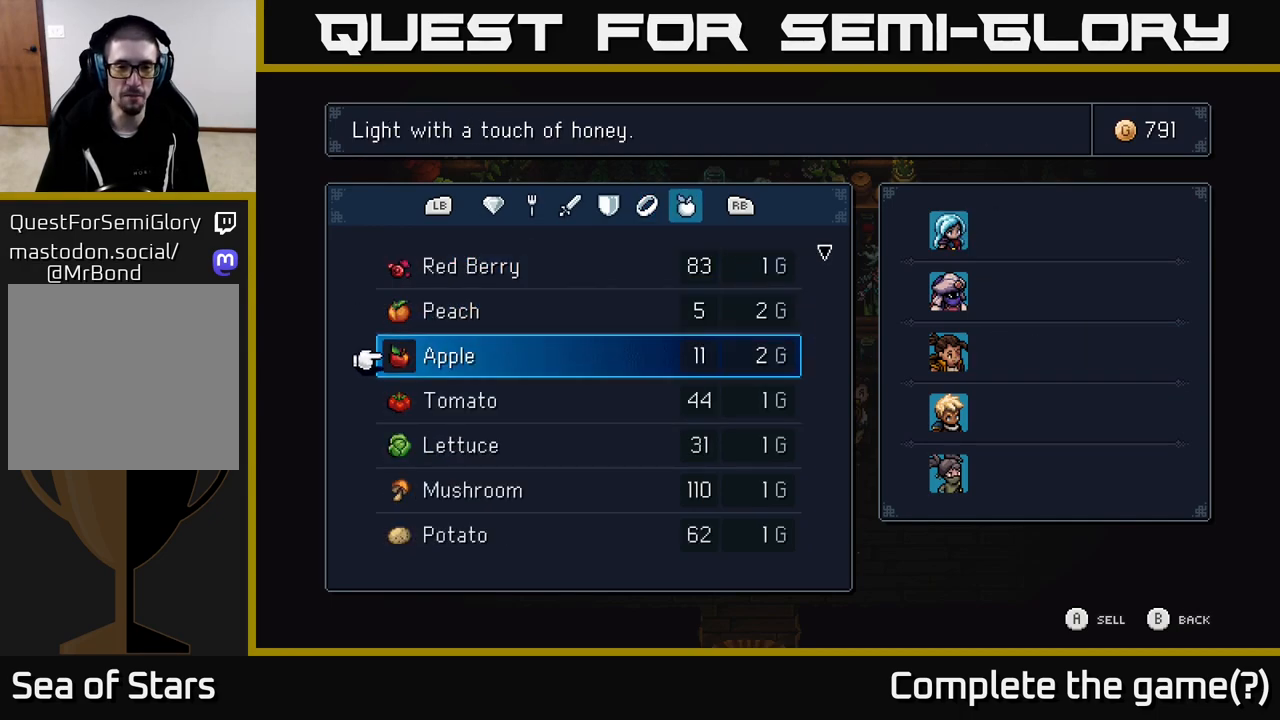
{"buttons": ["DPAD_UP"], "left_stick": "center", "right_stick": "center", "events": [[250, "DPAD_UP", "down"], [333, "DPAD_UP", "up"], [450, "DPAD_UP", "down"]]}
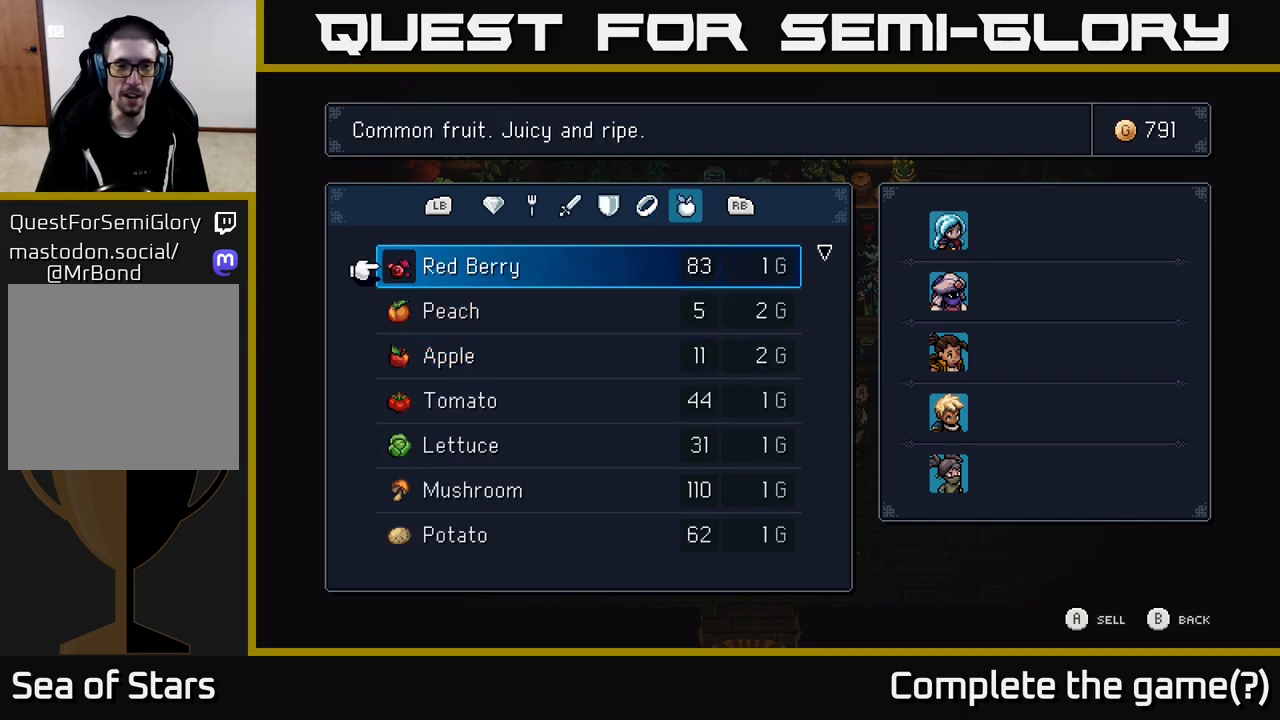
{"buttons": ["DPAD_DOWN"], "left_stick": "center", "right_stick": "center", "events": [[33, "DPAD_UP", "up"], [250, "DPAD_DOWN", "down"]]}
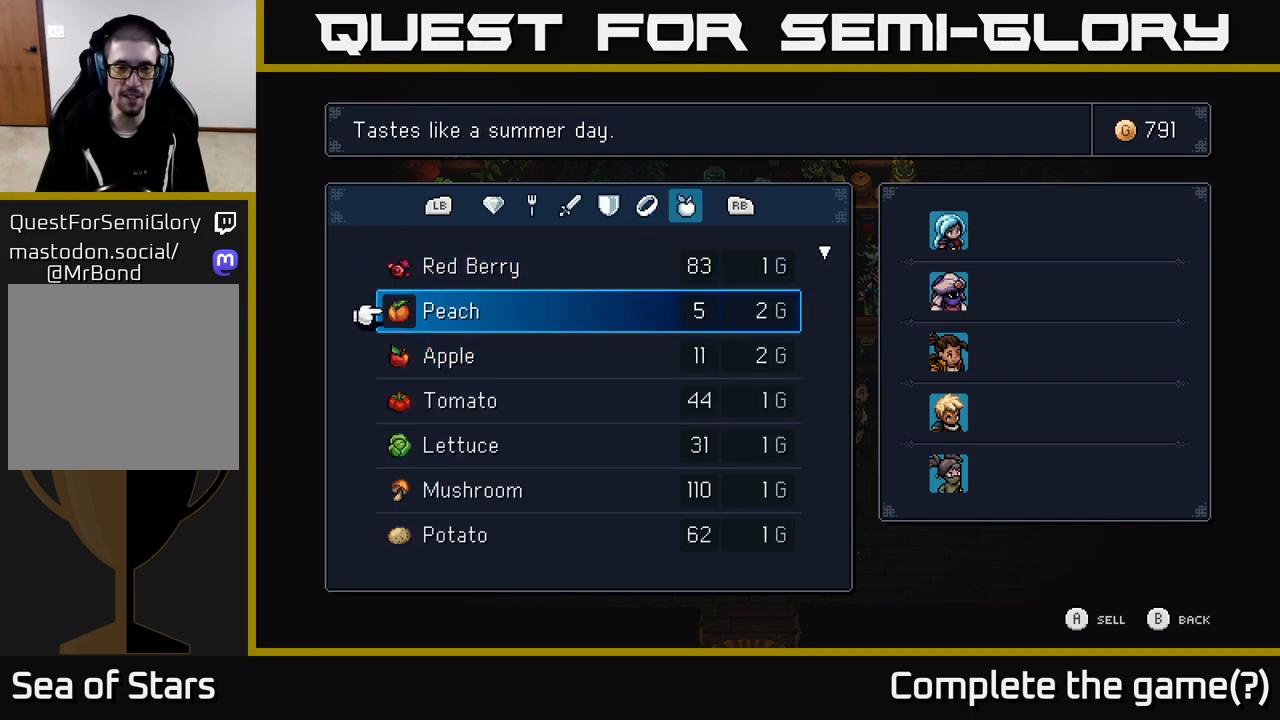
{"buttons": ["DPAD_DOWN"], "left_stick": "center", "right_stick": "center", "events": []}
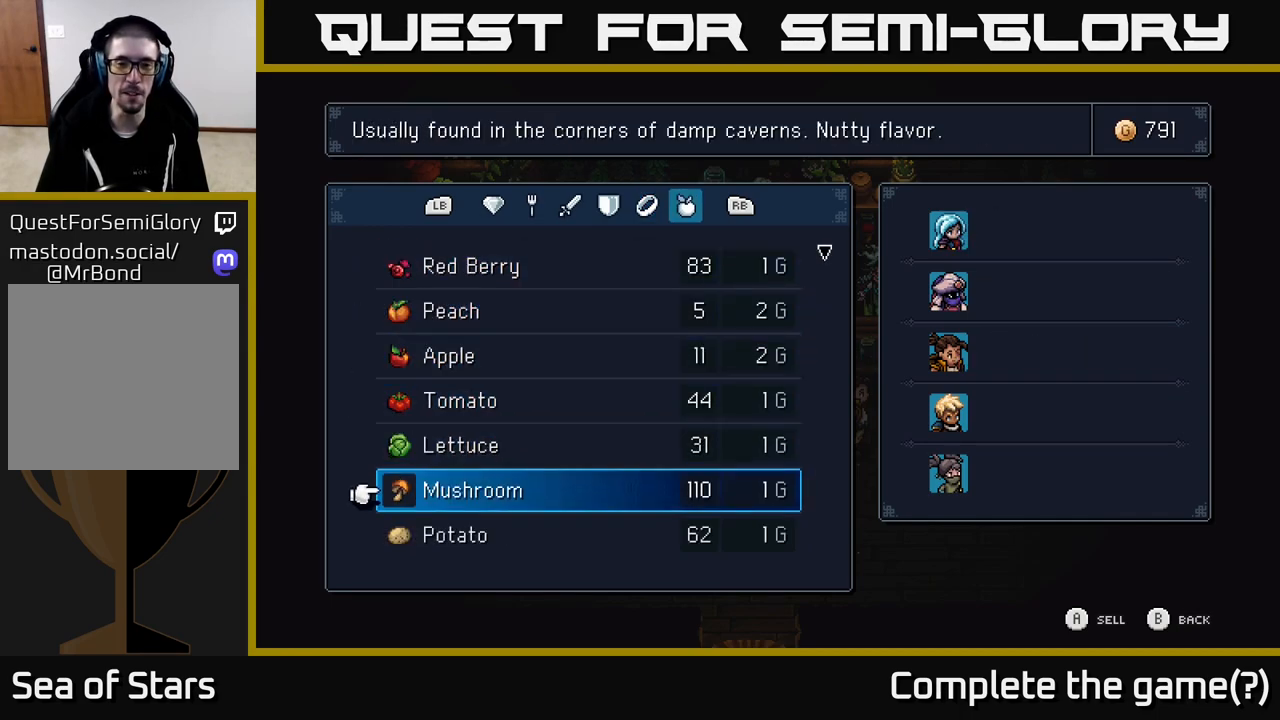
{"buttons": ["L1"], "left_stick": "center", "right_stick": "center", "events": [[183, "DPAD_DOWN", "up"], [267, "L1", "down"], [350, "L1", "up"], [450, "L1", "down"]]}
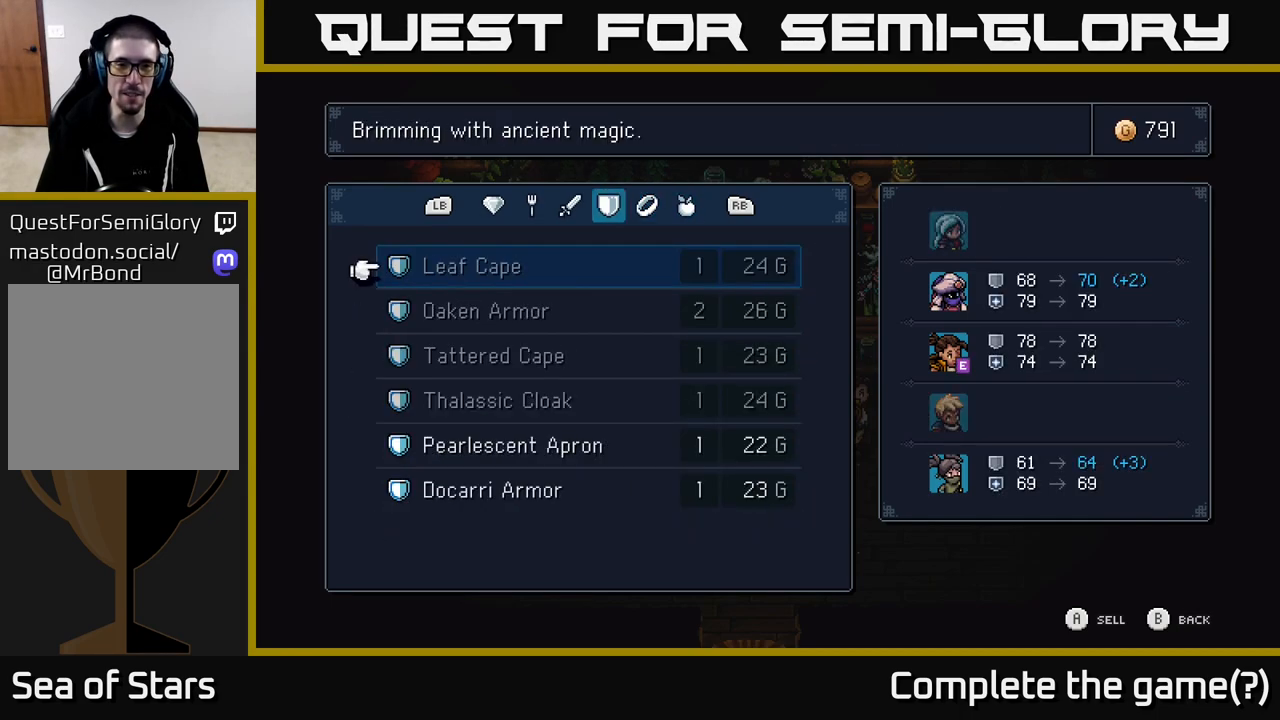
{"buttons": ["L1"], "left_stick": "center", "right_stick": "center", "events": [[33, "L1", "up"], [117, "L1", "down"], [183, "L1", "up"], [267, "L1", "down"], [350, "L1", "up"], [450, "L1", "down"]]}
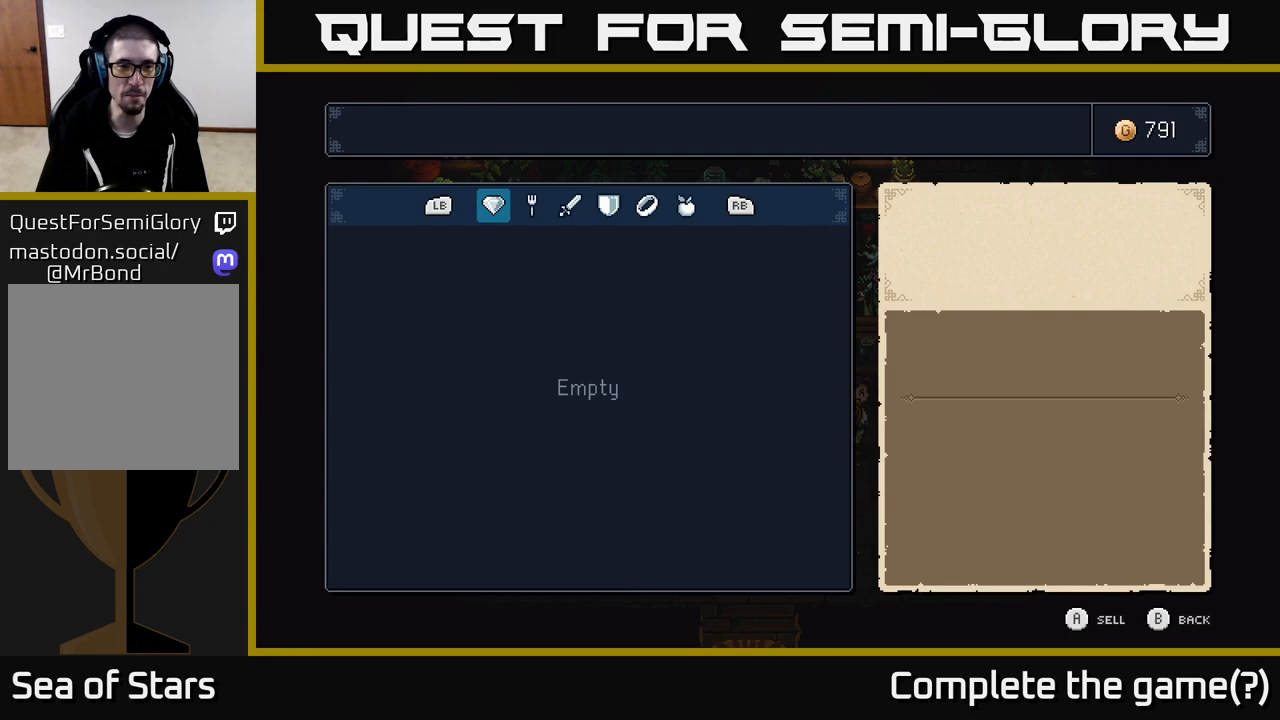
{"buttons": ["R1"], "left_stick": "center", "right_stick": "center", "events": [[67, "L1", "up"], [450, "R1", "down"]]}
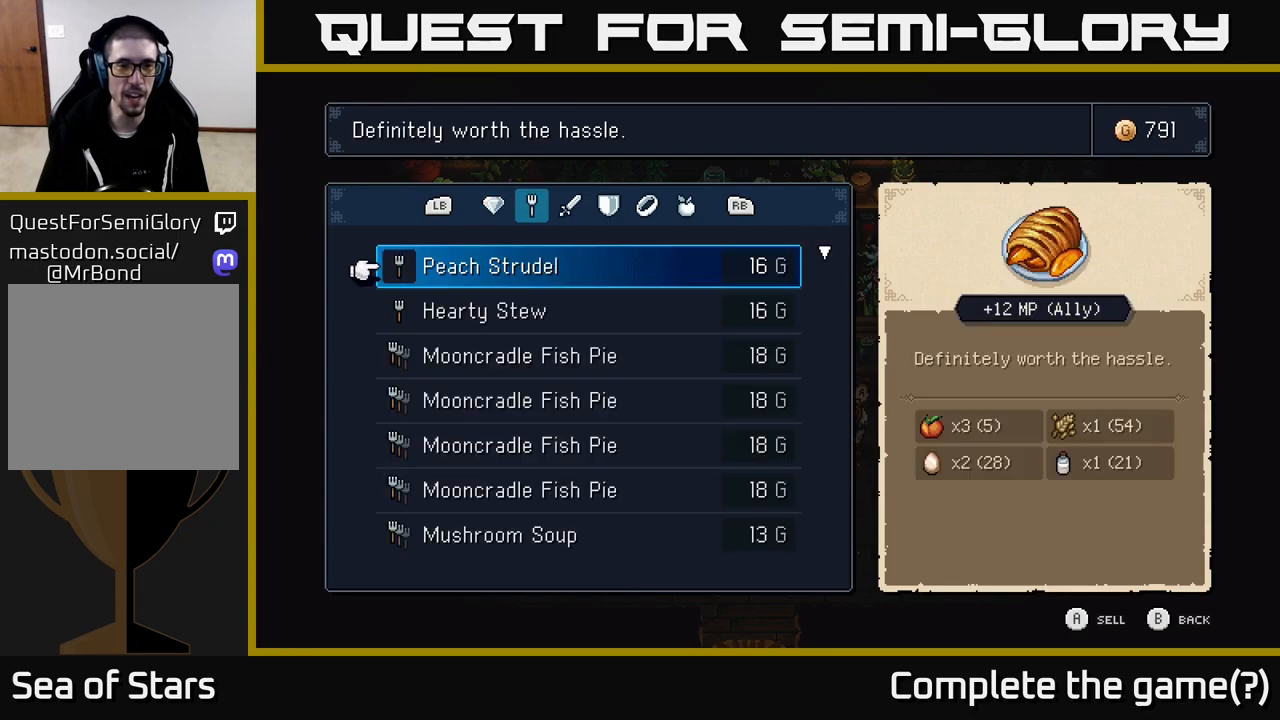
{"buttons": [], "left_stick": "center", "right_stick": "center", "events": [[83, "R1", "up"]]}
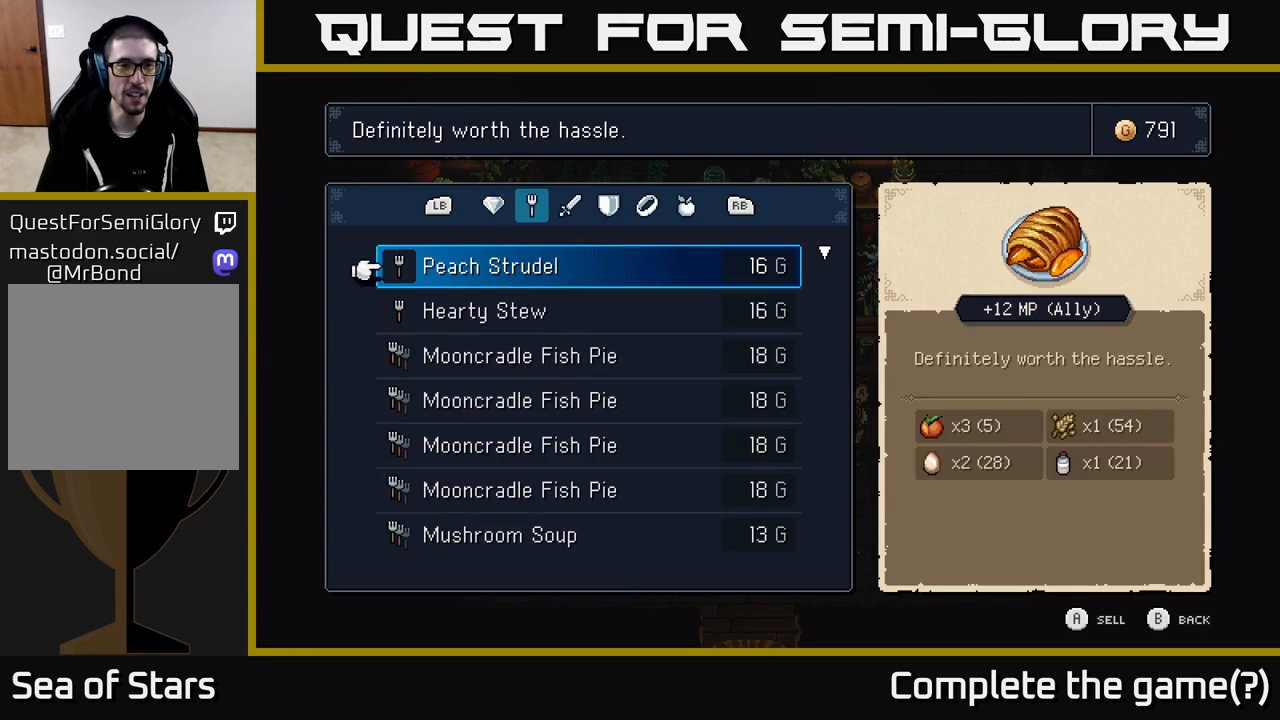
{"buttons": [], "left_stick": "center", "right_stick": "center", "events": [[33, "R1", "down"], [117, "R1", "up"], [333, "R1", "down"], [417, "R1", "up"]]}